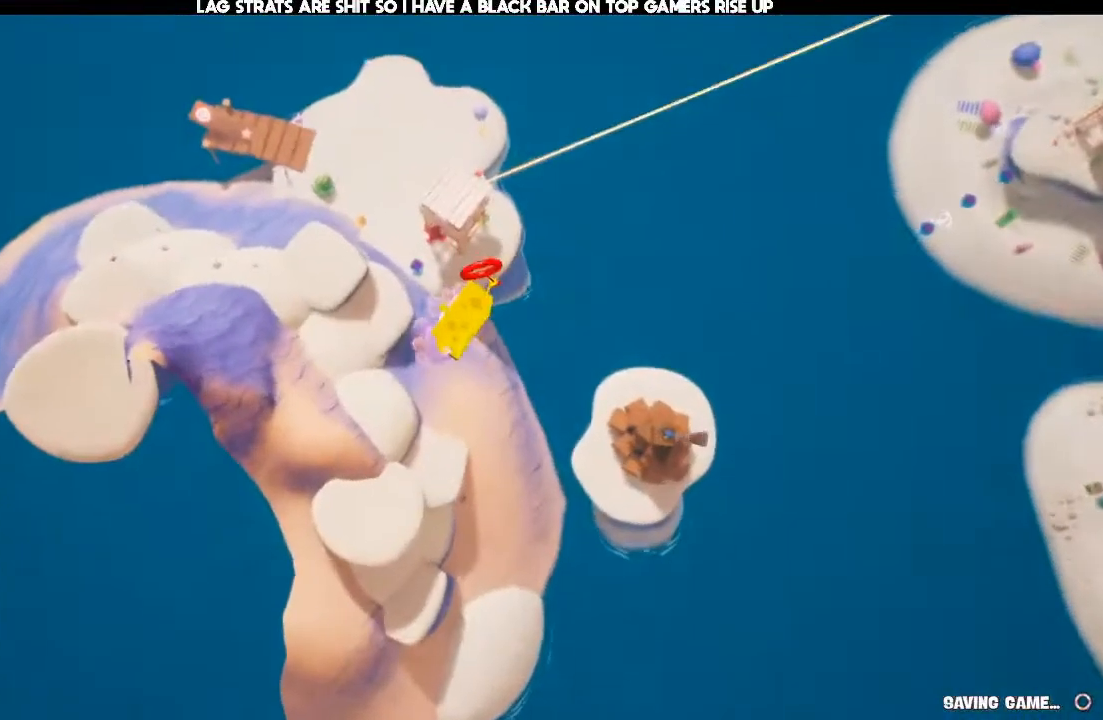
Gameplay with a controller (Xbox layout); each line is a JSON object with the inputs held at the frame after it (dt_ms = milliseconds from this image to that frame). "events" lists button and stick changes between this image and that frame as [ms after this image, input, new state], when the widget could be followed in between. Not read: DPAD_DOWN DPAD_LEFT DPAD_RIGHT DPAD_UP L3 R3.
{"dt_ms": 500, "buttons": [], "left_stick": "up-left", "right_stick": "center", "events": [[200, "right_stick", "center"]]}
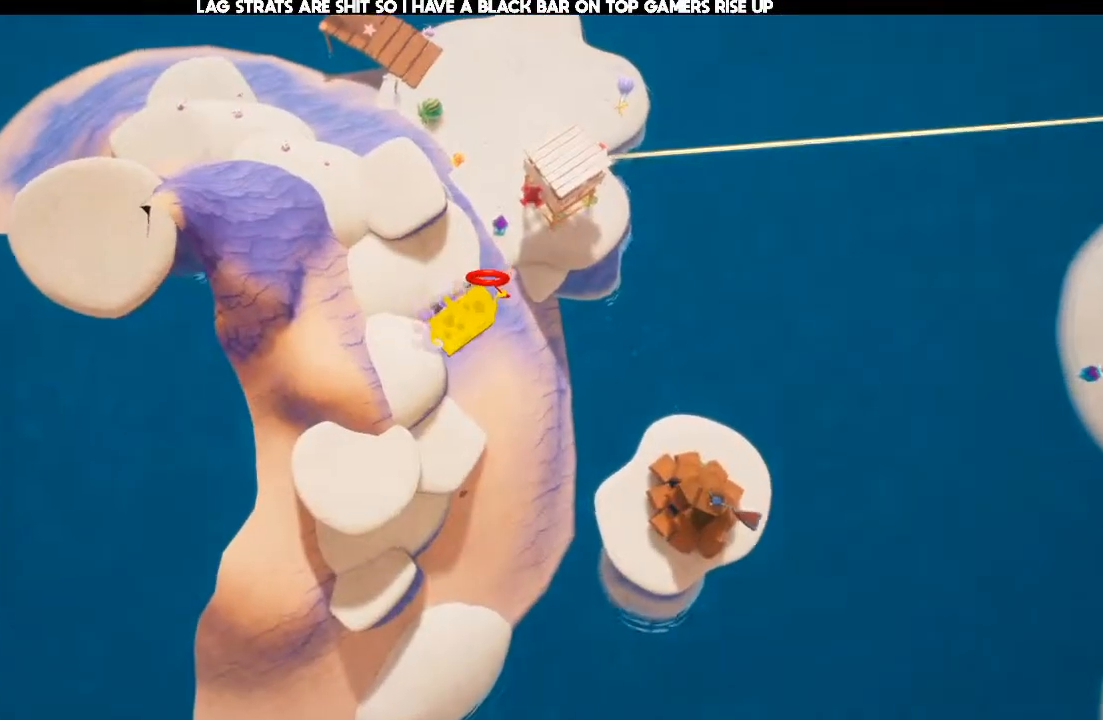
{"dt_ms": 500, "buttons": [], "left_stick": "up-left", "right_stick": "center", "events": [[100, "right_stick", "left"], [200, "right_stick", "center"]]}
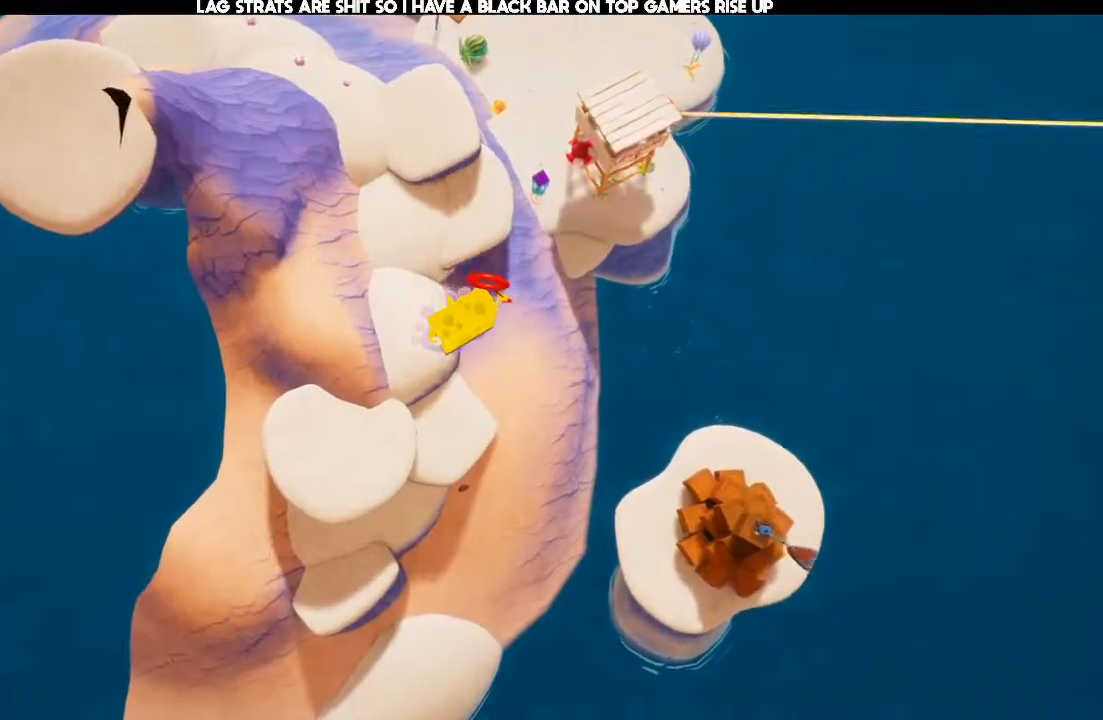
{"dt_ms": 500, "buttons": [], "left_stick": "up-left", "right_stick": "up-left", "events": [[33, "right_stick", "left"], [167, "right_stick", "center"], [467, "right_stick", "up-left"]]}
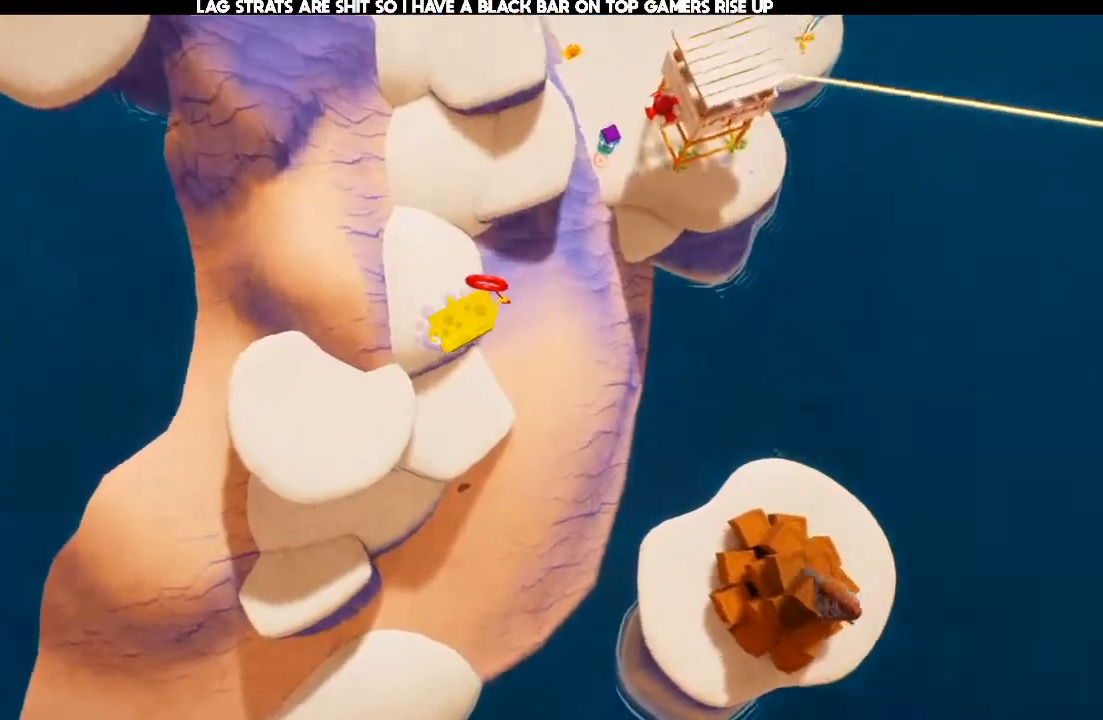
{"dt_ms": 500, "buttons": [], "left_stick": "up-left", "right_stick": "center", "events": [[100, "right_stick", "center"]]}
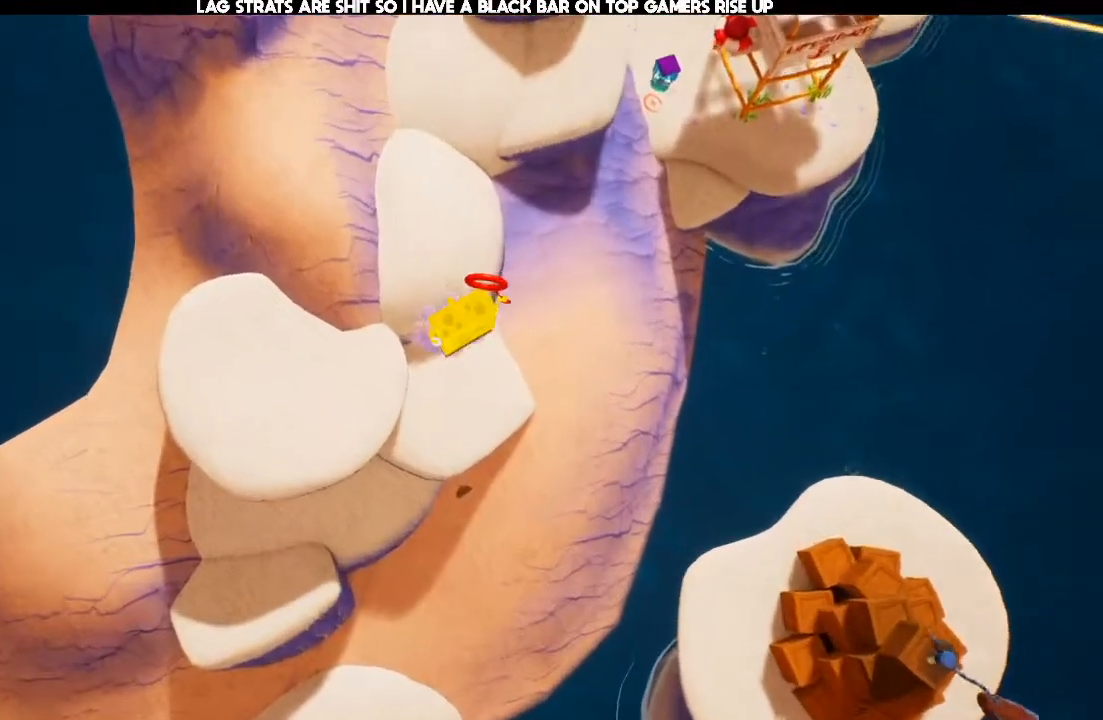
{"dt_ms": 500, "buttons": [], "left_stick": "up-left", "right_stick": "up-right", "events": [[467, "right_stick", "up-right"]]}
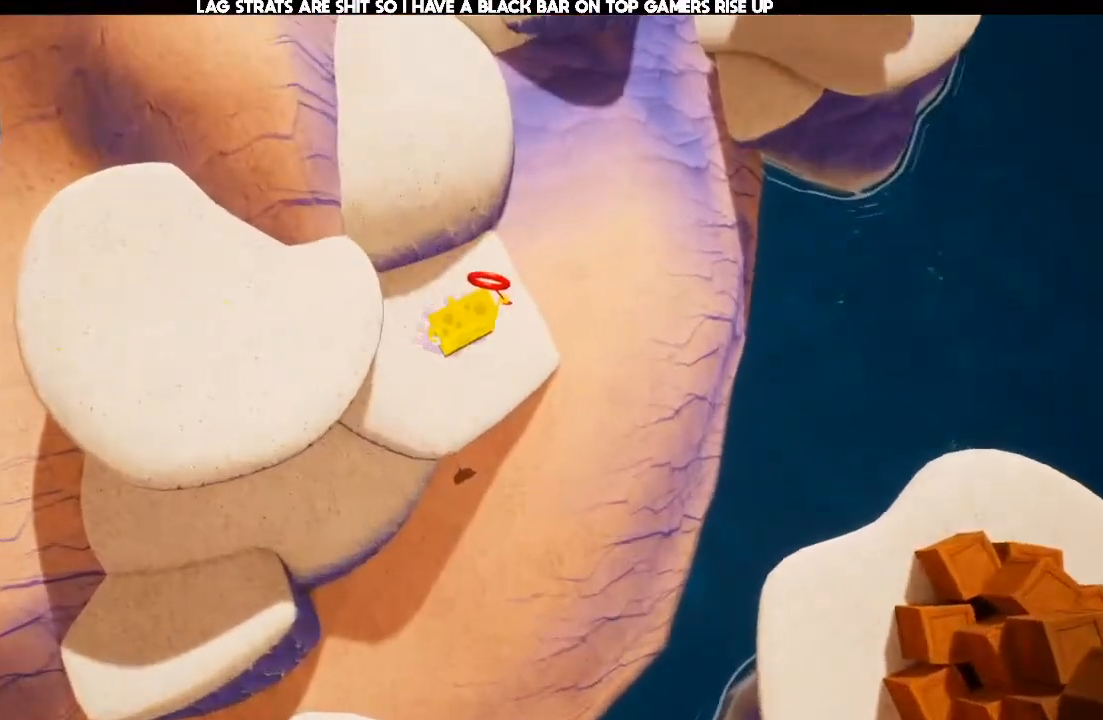
{"dt_ms": 1000, "buttons": [], "left_stick": "up", "right_stick": "center"}
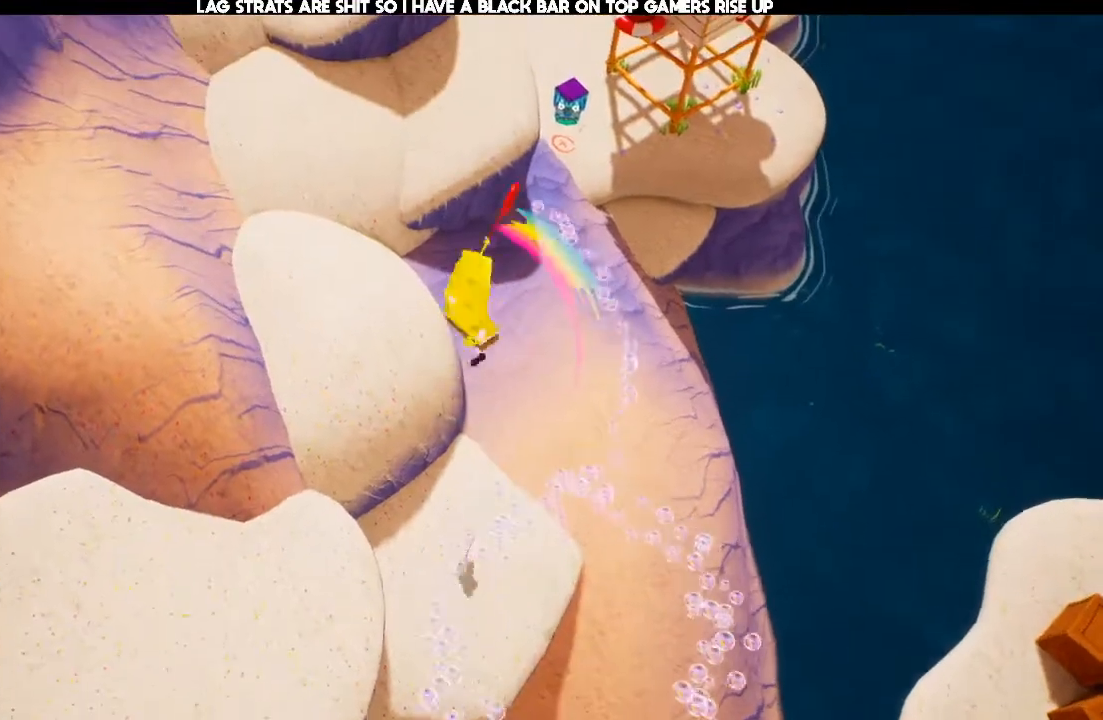
{"dt_ms": 500, "buttons": [], "left_stick": "up", "right_stick": "center", "events": []}